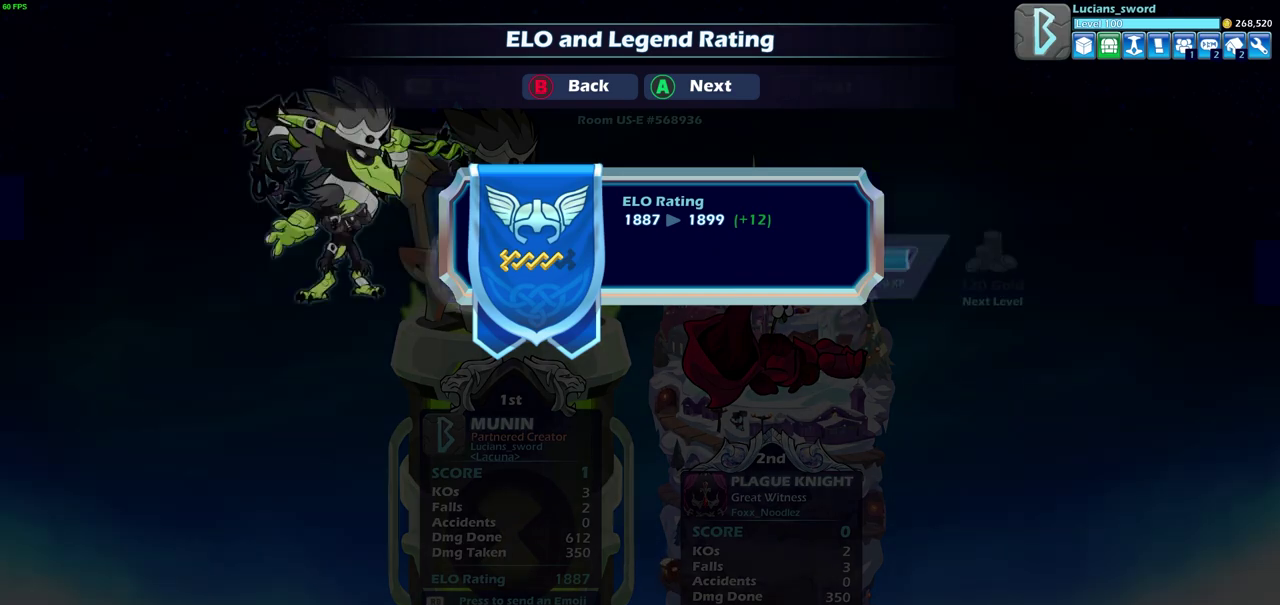
Gameplay with a controller (PlayStation layout); each line is a JSON object with the inputs held at the frame after it (dt_ms = milliseconds from this image to that frame). "events" lists button and stick changes between this image and that frame as [ms after this image, input, new state], when the widget could be followed in between. Not read: R1.
{"dt_ms": 400, "buttons": ["CROSS"], "left_stick": "center", "right_stick": "center", "events": [[350, "CROSS", "down"]]}
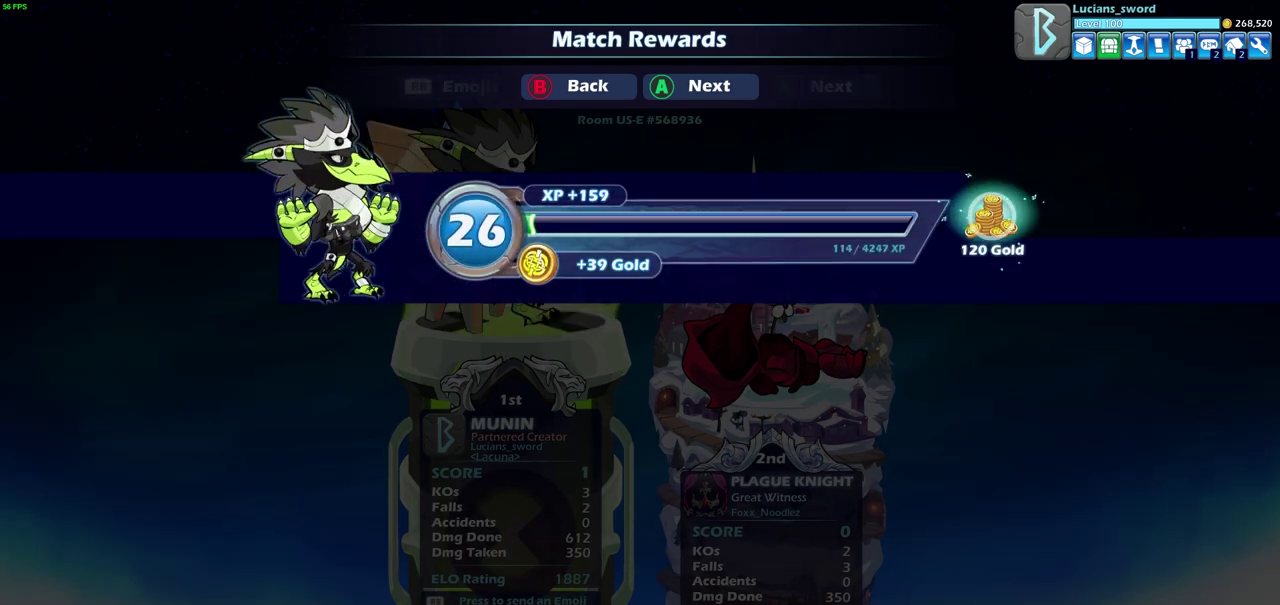
{"dt_ms": 600, "buttons": [], "left_stick": "center", "right_stick": "center", "events": [[100, "CROSS", "up"]]}
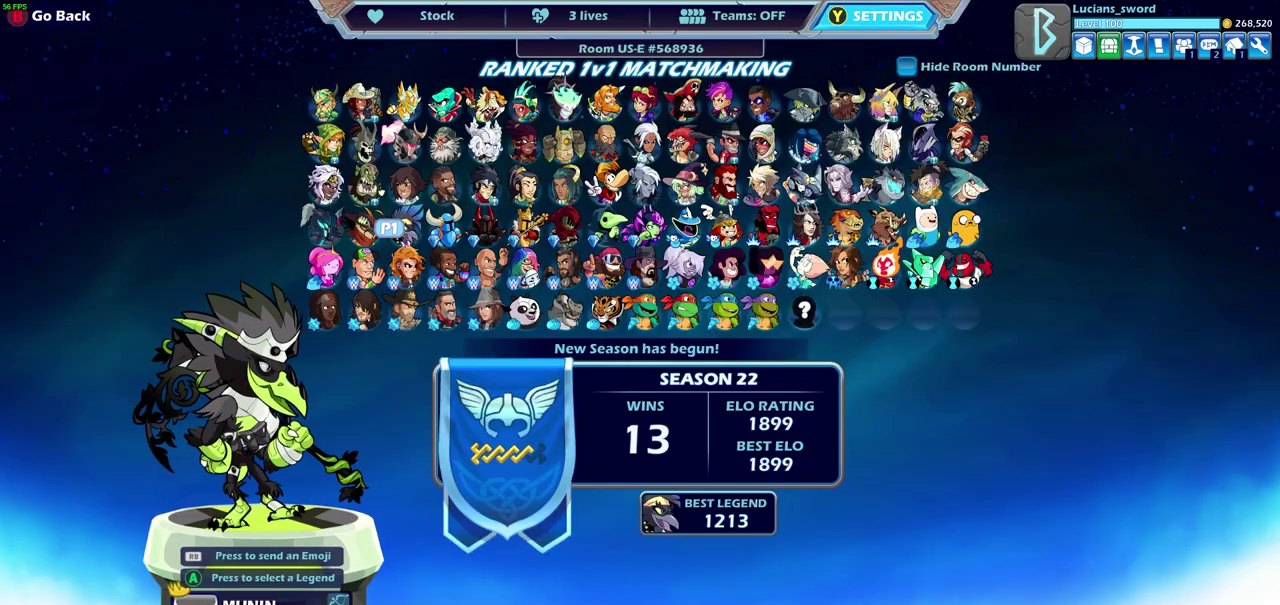
{"dt_ms": 500, "buttons": [], "left_stick": "center", "right_stick": "center", "events": []}
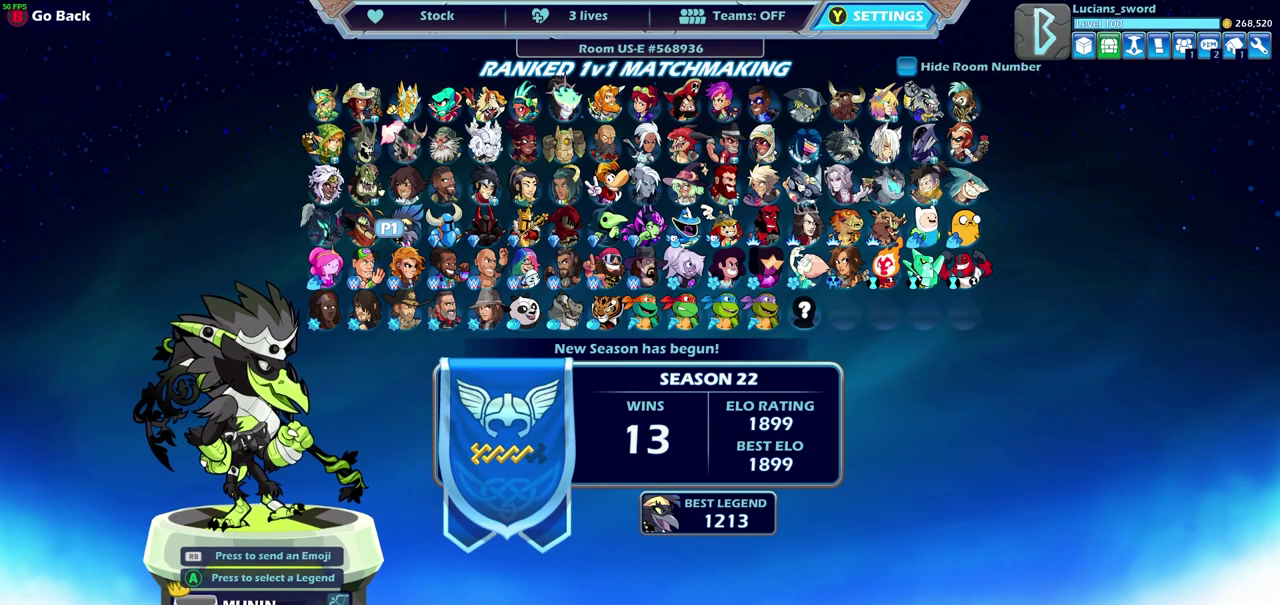
{"dt_ms": 500, "buttons": [], "left_stick": "center", "right_stick": "center", "events": []}
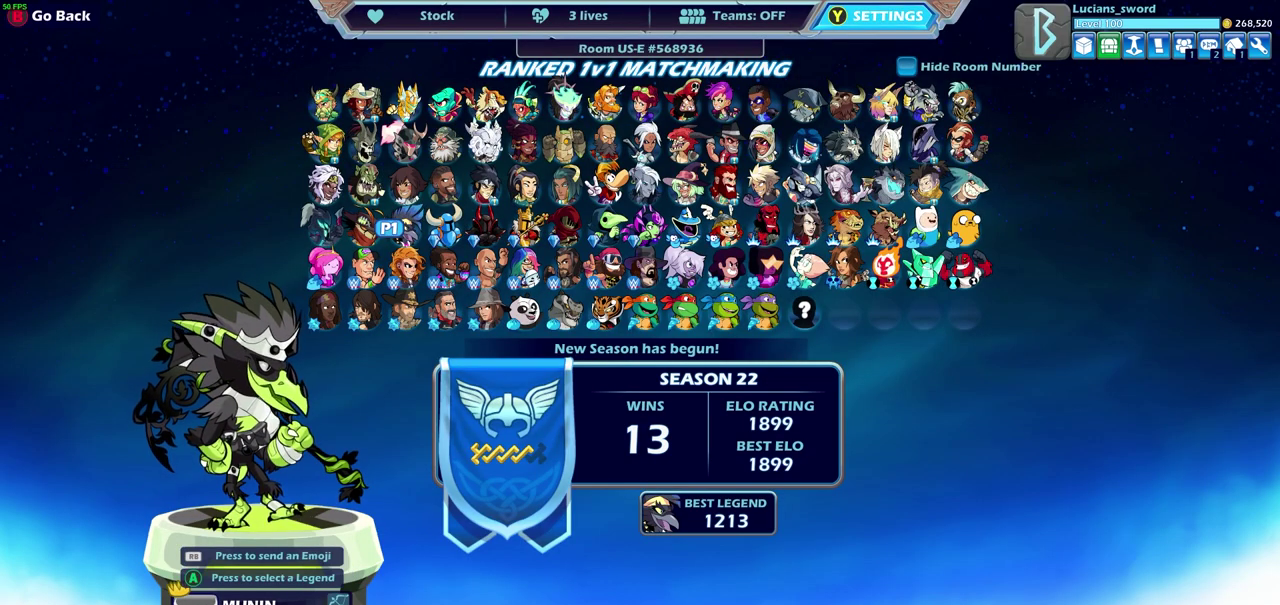
{"dt_ms": 500, "buttons": [], "left_stick": "center", "right_stick": "center", "events": []}
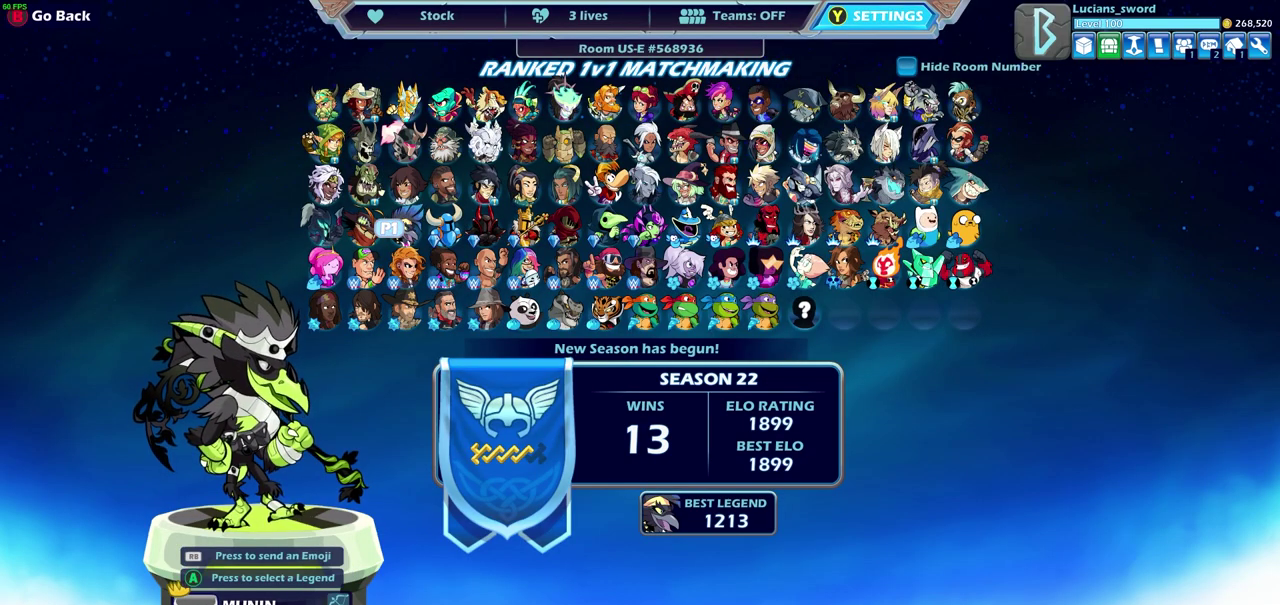
{"dt_ms": 500, "buttons": [], "left_stick": "center", "right_stick": "center", "events": []}
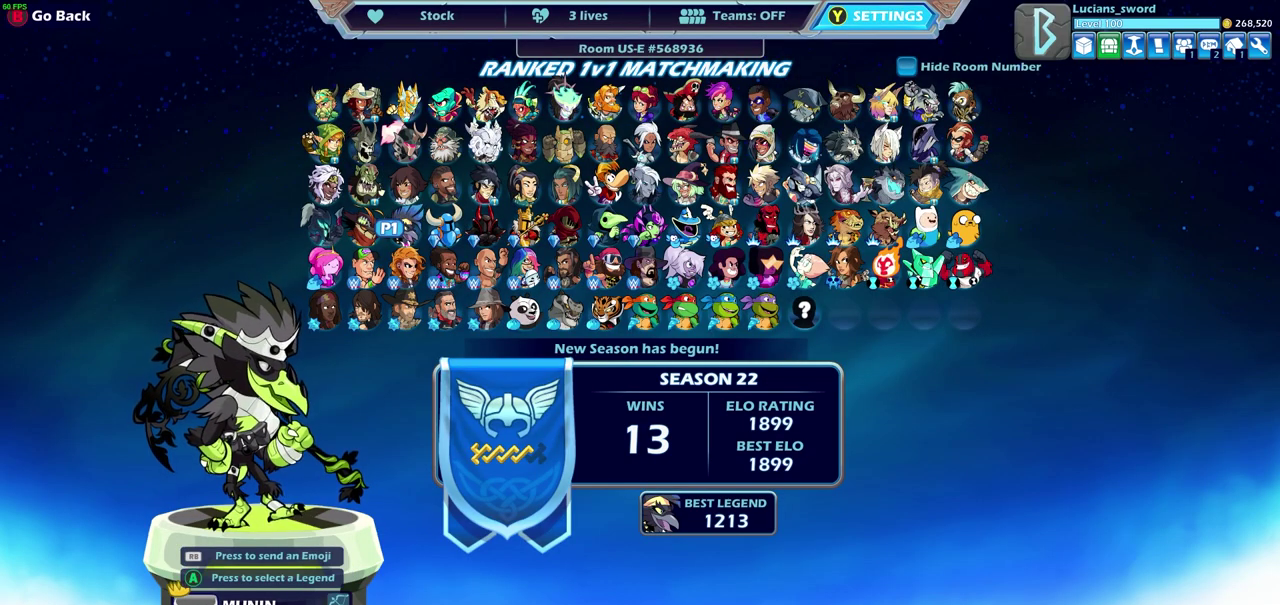
{"dt_ms": 500, "buttons": [], "left_stick": "center", "right_stick": "center", "events": []}
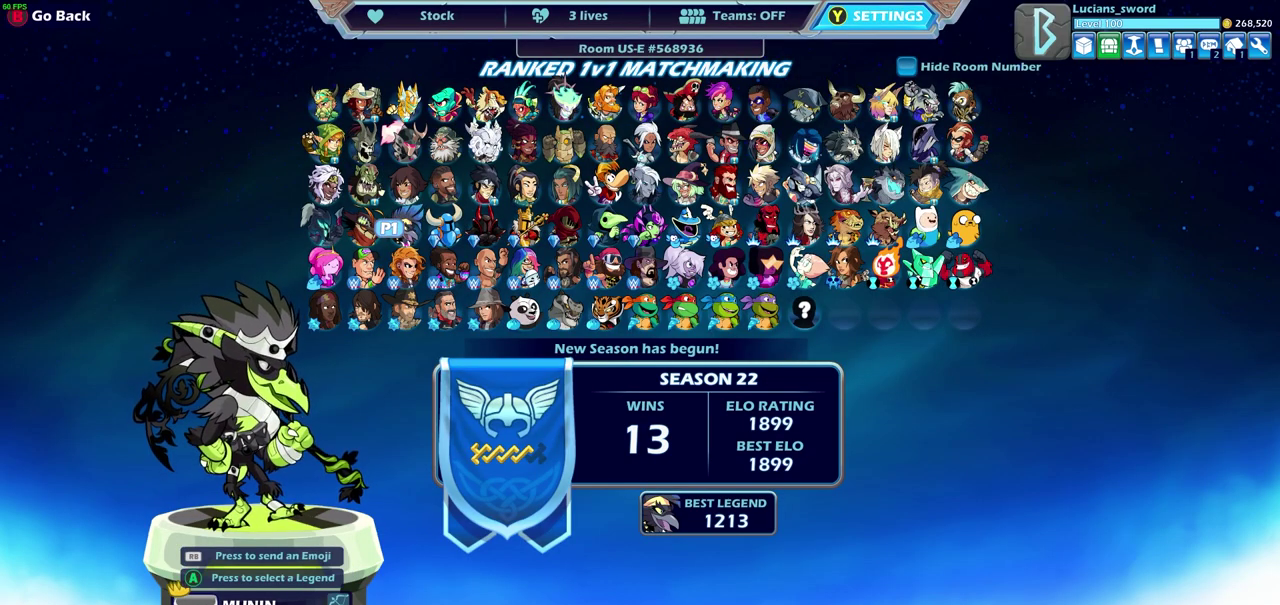
{"dt_ms": 500, "buttons": [], "left_stick": "center", "right_stick": "center", "events": []}